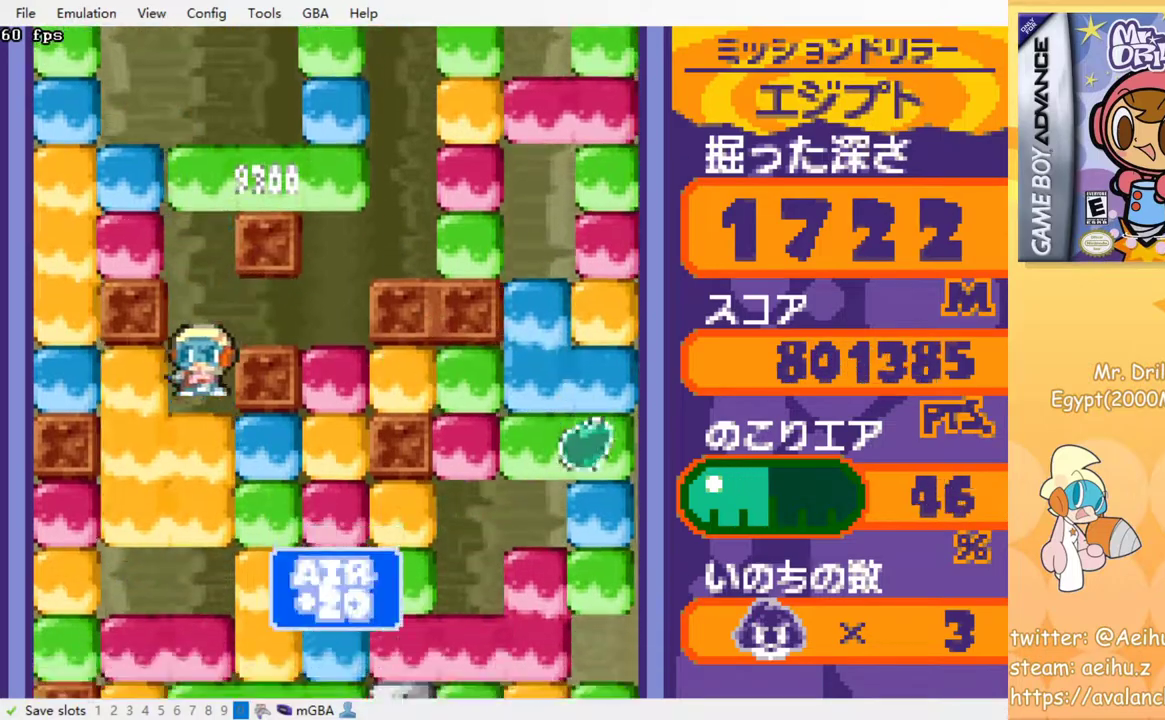
Gameplay with a controller (PlayStation layout); each line is a JSON object with the inputs held at the frame after it. "events" lists button and stick changes between this image and that frame as [ms after this image, input, new state], when the widget could be followed in between. Not read: L3 R3 left_stick right_stick.
{"buttons": ["DPAD_DOWN"], "events": [[83, "SQUARE", "down"], [200, "SQUARE", "up"], [250, "SQUARE", "down"], [350, "SQUARE", "up"], [417, "SQUARE", "down"], [500, "SQUARE", "up"]]}
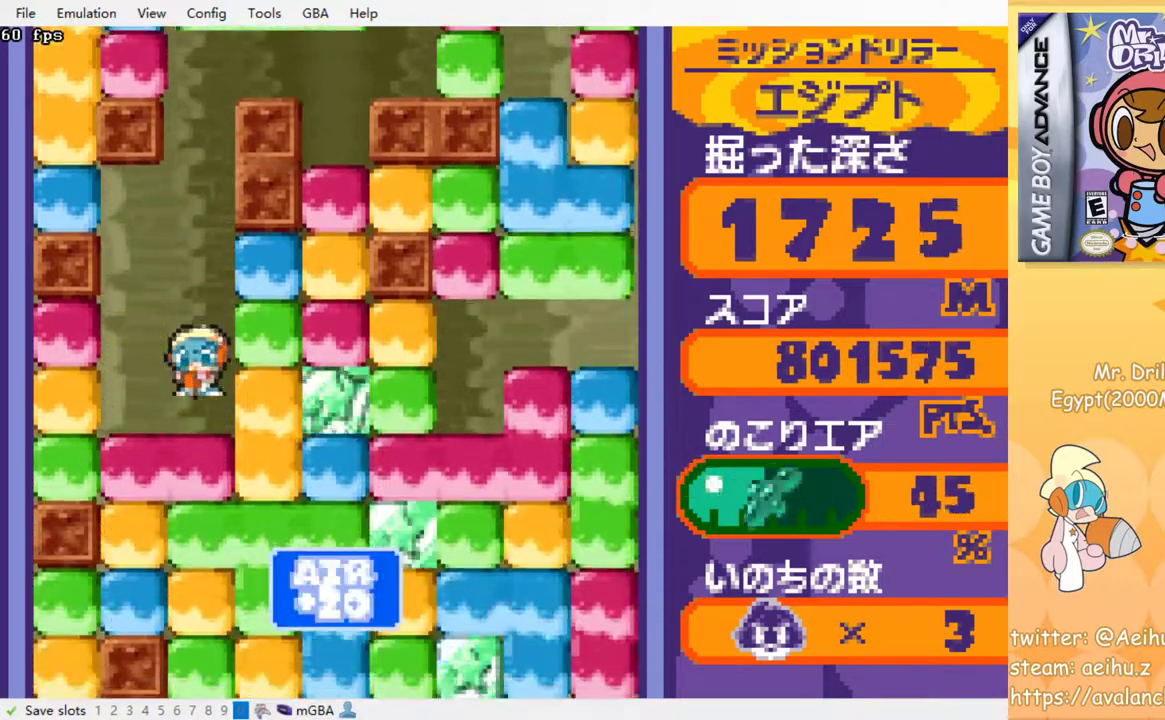
{"buttons": [], "events": [[83, "SQUARE", "down"], [167, "SQUARE", "up"], [233, "SQUARE", "down"], [317, "SQUARE", "up"], [400, "DPAD_DOWN", "up"], [400, "SQUARE", "down"], [467, "SQUARE", "up"]]}
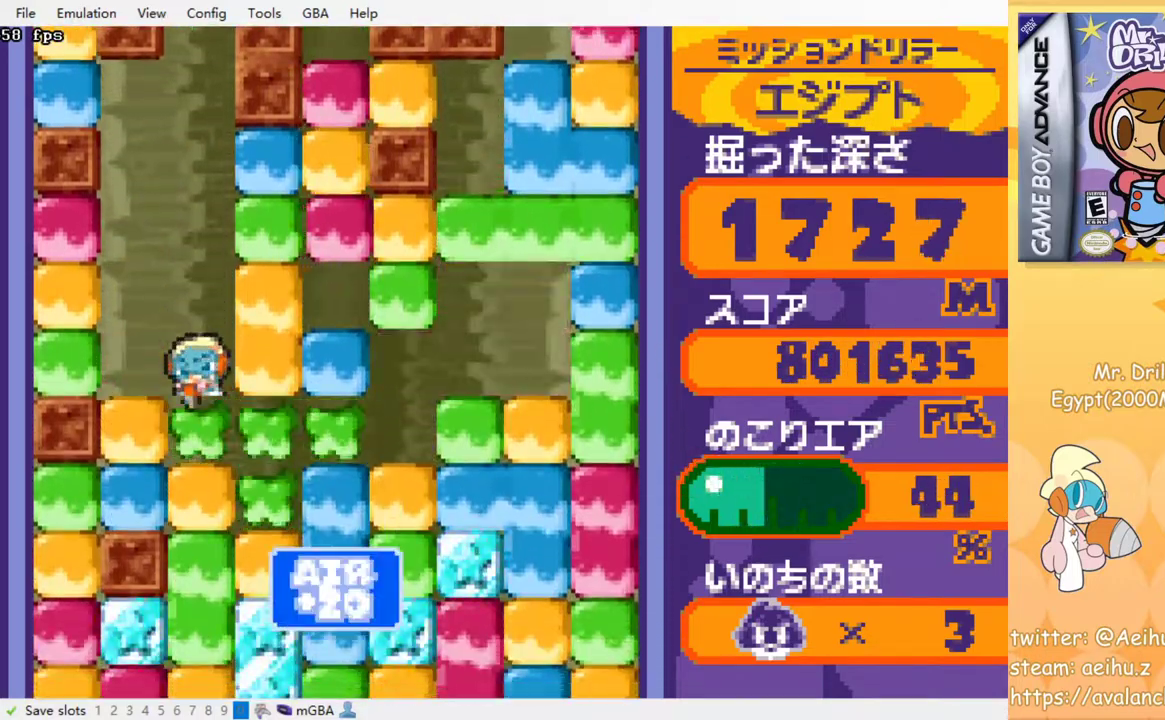
{"buttons": [], "events": [[67, "SQUARE", "down"], [133, "SQUARE", "up"], [217, "SQUARE", "down"], [283, "SQUARE", "up"], [350, "SQUARE", "down"], [450, "SQUARE", "up"]]}
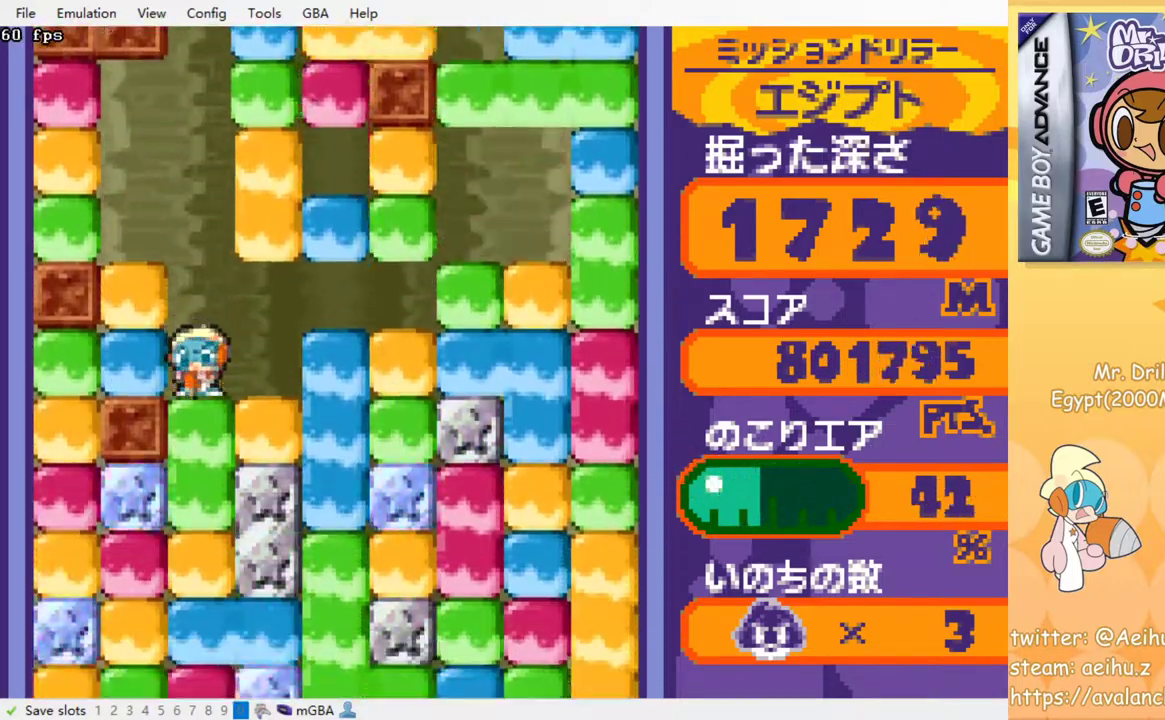
{"buttons": ["SQUARE"], "events": [[17, "SQUARE", "down"], [100, "SQUARE", "up"], [167, "SQUARE", "down"], [250, "SQUARE", "up"], [333, "SQUARE", "down"], [400, "SQUARE", "up"], [483, "SQUARE", "down"]]}
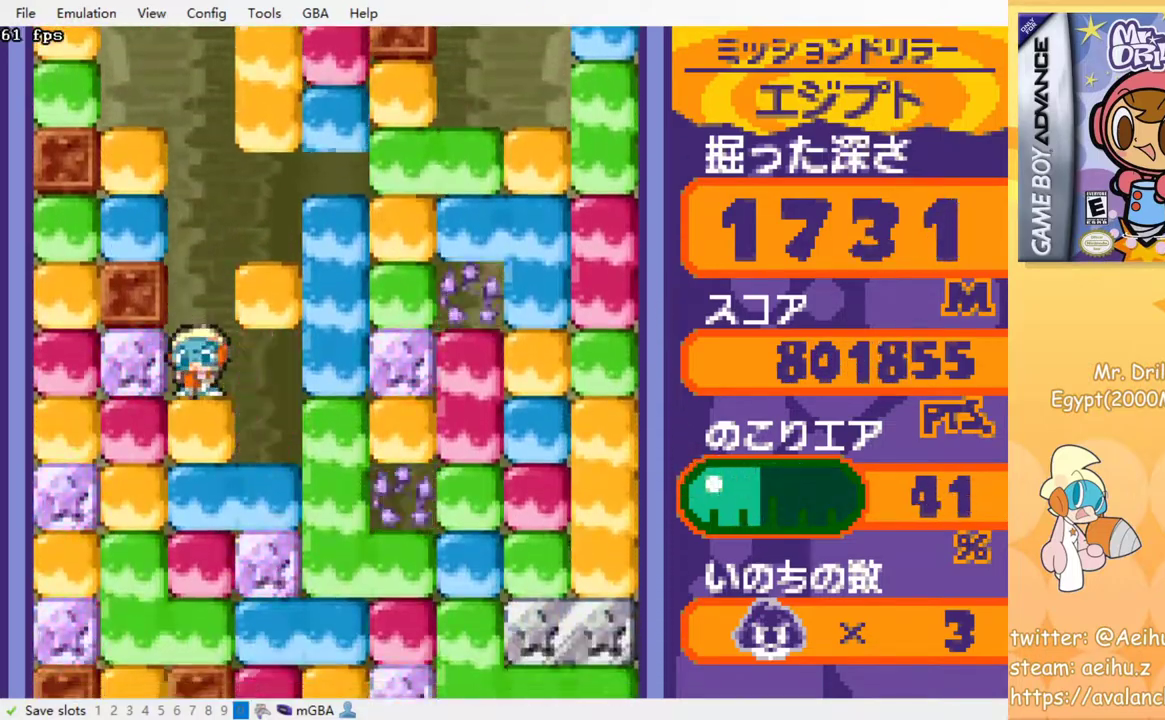
{"buttons": ["SQUARE"], "events": [[83, "SQUARE", "up"], [167, "SQUARE", "down"], [250, "SQUARE", "up"], [317, "SQUARE", "down"], [417, "SQUARE", "up"], [483, "SQUARE", "down"]]}
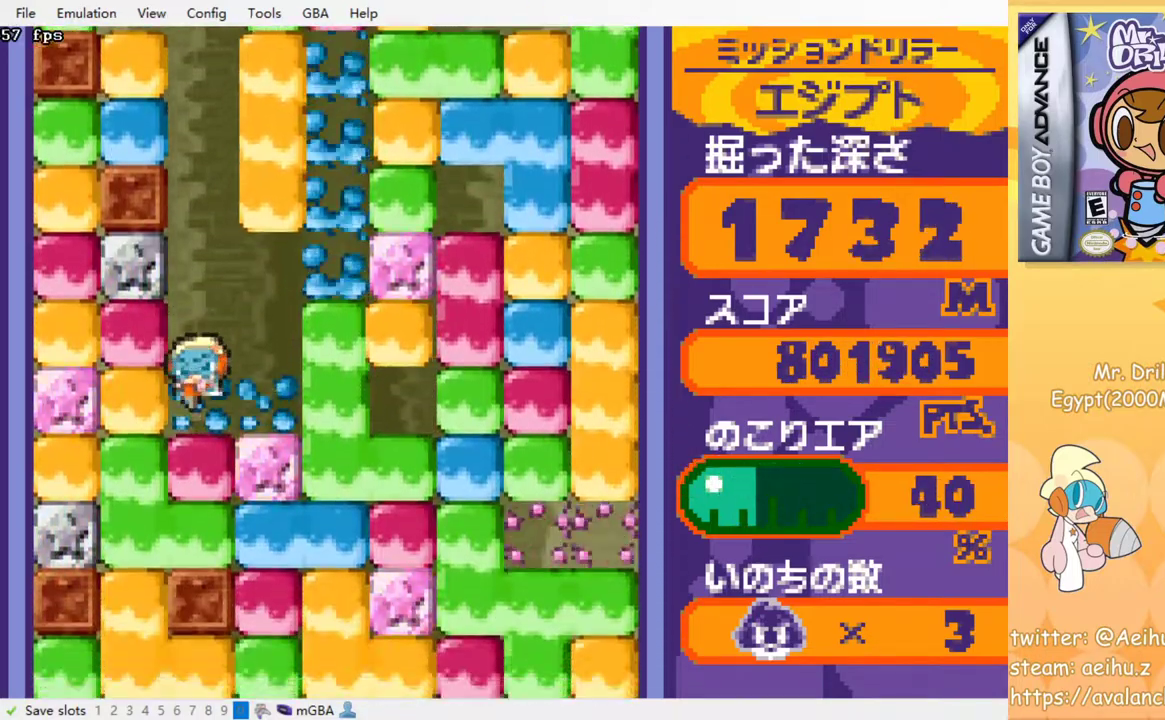
{"buttons": [], "events": [[100, "SQUARE", "up"], [183, "SQUARE", "down"], [267, "SQUARE", "up"]]}
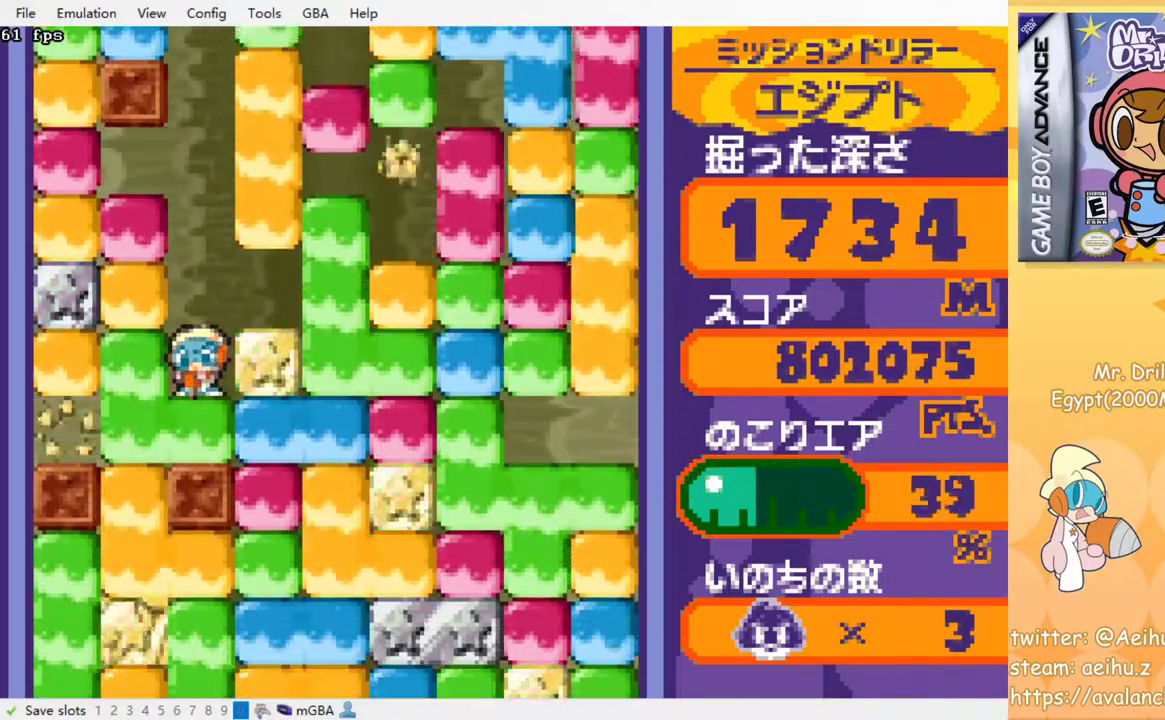
{"buttons": ["DPAD_DOWN"], "events": [[83, "SQUARE", "down"], [183, "SQUARE", "up"], [267, "DPAD_LEFT", "down"], [467, "DPAD_DOWN", "down"], [500, "DPAD_LEFT", "up"]]}
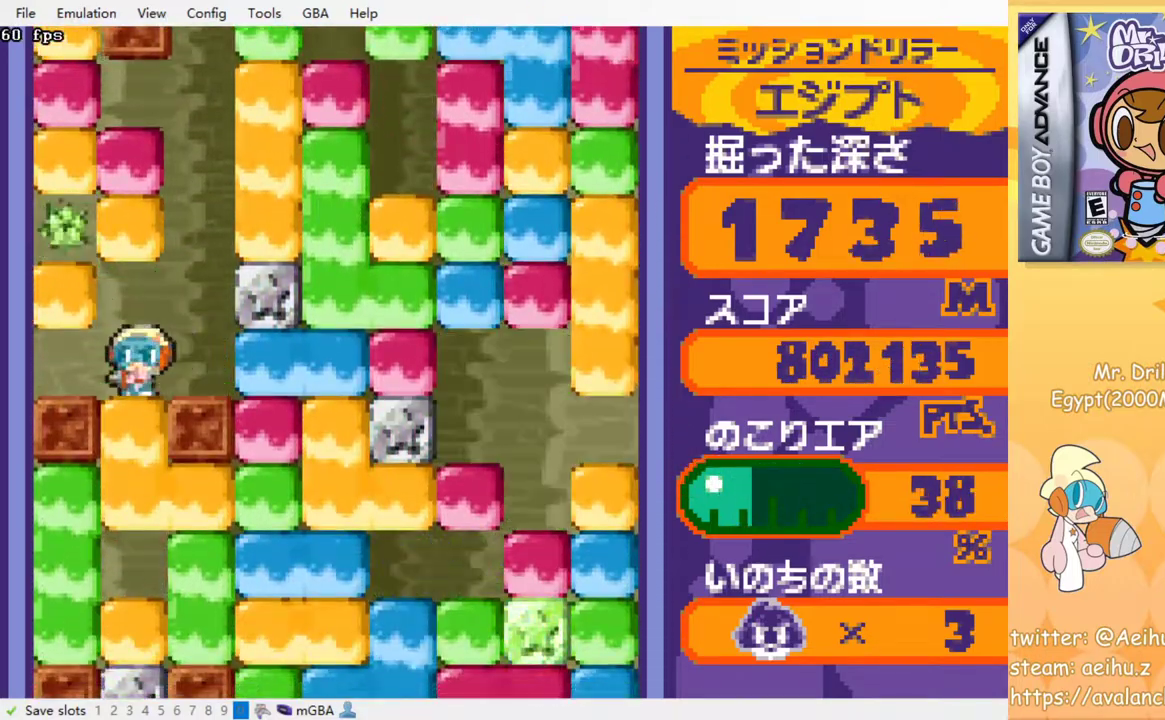
{"buttons": ["SQUARE", "DPAD_DOWN"], "events": [[33, "SQUARE", "down"], [150, "SQUARE", "up"], [217, "SQUARE", "down"], [333, "SQUARE", "up"], [433, "SQUARE", "down"]]}
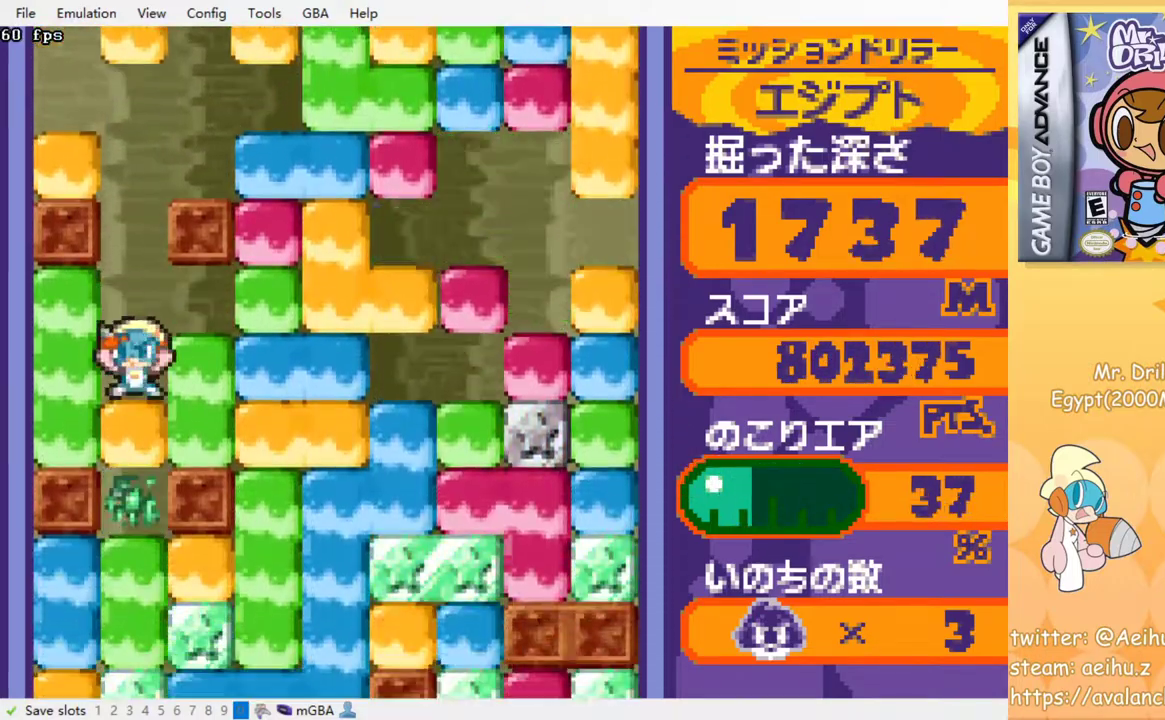
{"buttons": ["SQUARE", "DPAD_DOWN"], "events": [[33, "SQUARE", "up"], [117, "SQUARE", "down"], [217, "SQUARE", "up"], [283, "SQUARE", "down"], [367, "SQUARE", "up"], [450, "SQUARE", "down"]]}
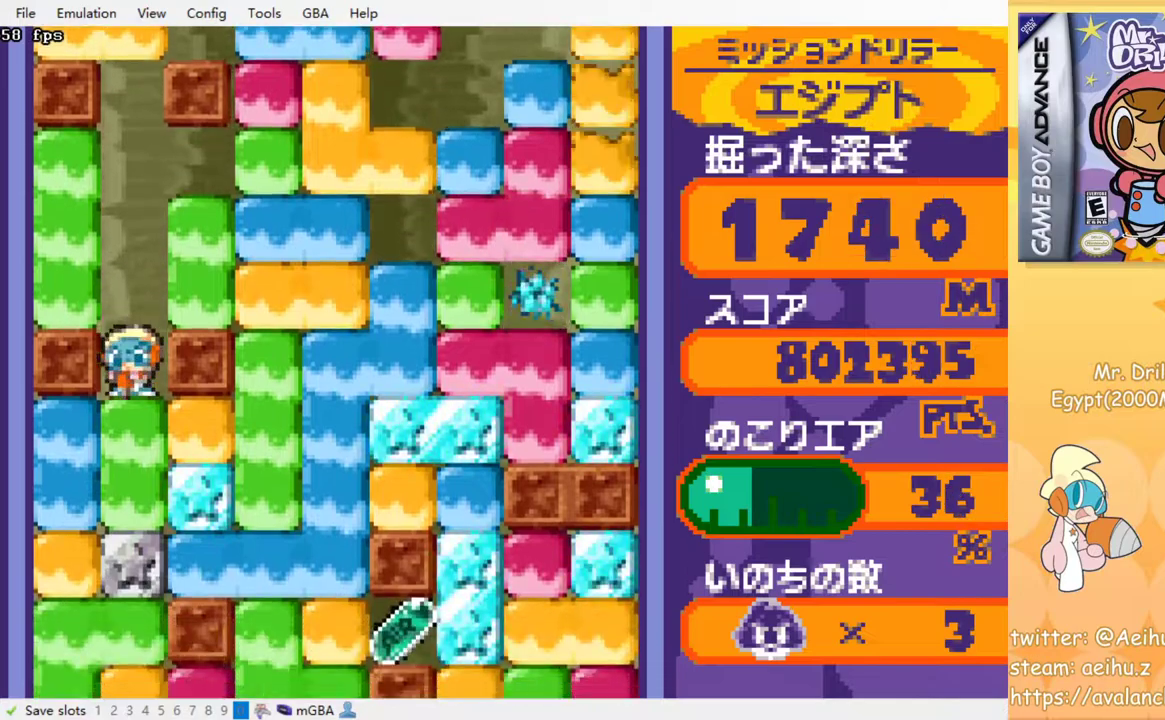
{"buttons": ["SQUARE", "DPAD_DOWN"], "events": [[33, "SQUARE", "up"], [117, "SQUARE", "down"], [200, "SQUARE", "up"], [283, "SQUARE", "down"], [383, "SQUARE", "up"], [483, "SQUARE", "down"]]}
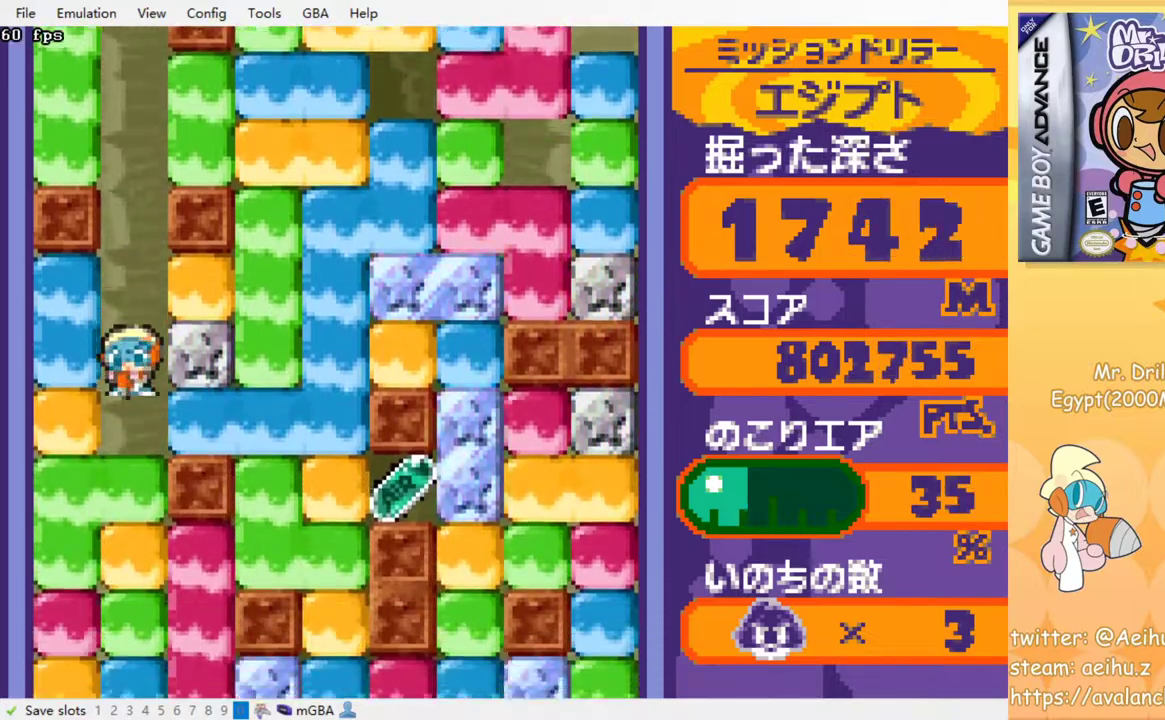
{"buttons": ["DPAD_DOWN", "DPAD_RIGHT"], "events": [[50, "SQUARE", "up"], [167, "DPAD_RIGHT", "down"], [317, "SQUARE", "down"], [417, "SQUARE", "up"]]}
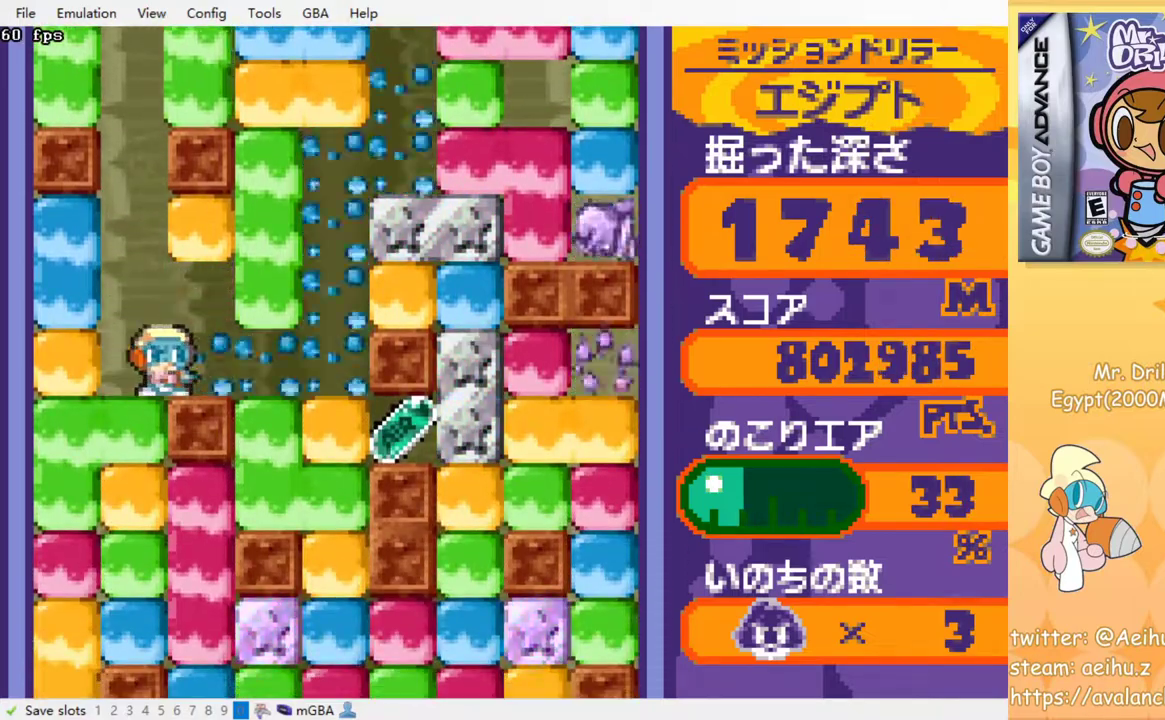
{"buttons": ["SQUARE", "DPAD_DOWN"], "events": [[283, "DPAD_DOWN", "up"], [450, "DPAD_DOWN", "down"], [467, "DPAD_RIGHT", "up"], [483, "SQUARE", "down"]]}
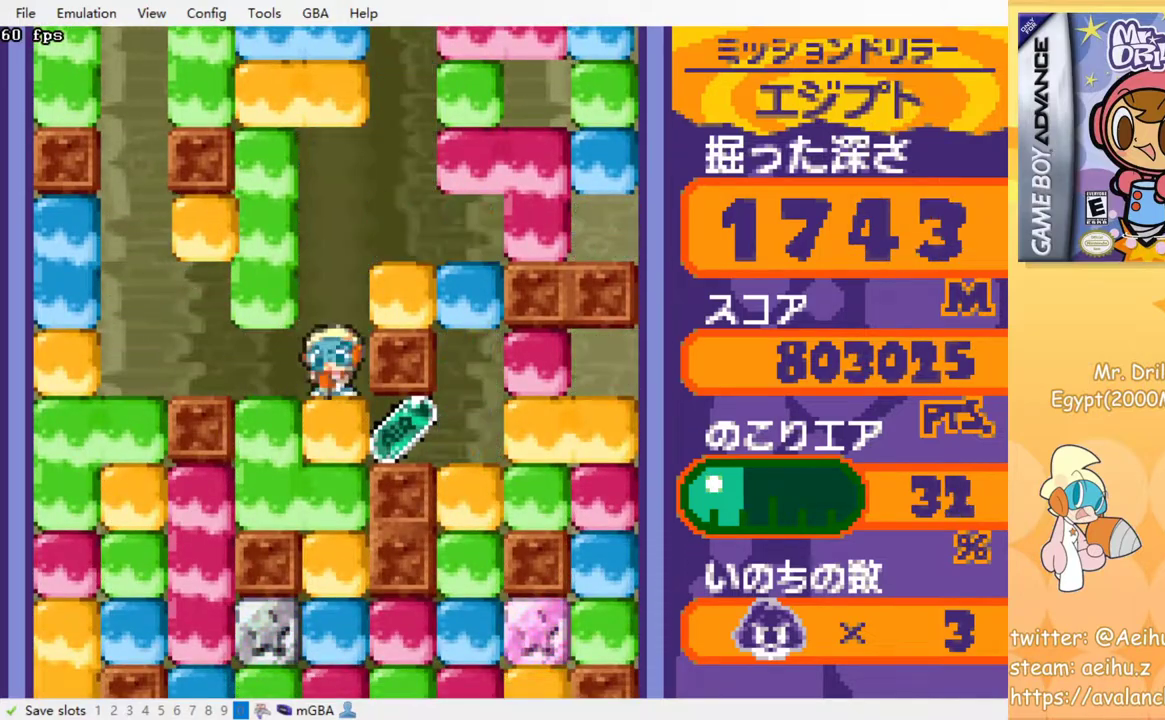
{"buttons": ["DPAD_LEFT"], "events": [[100, "SQUARE", "up"], [167, "DPAD_RIGHT", "down"], [350, "DPAD_RIGHT", "up"], [383, "DPAD_DOWN", "up"], [383, "DPAD_LEFT", "down"]]}
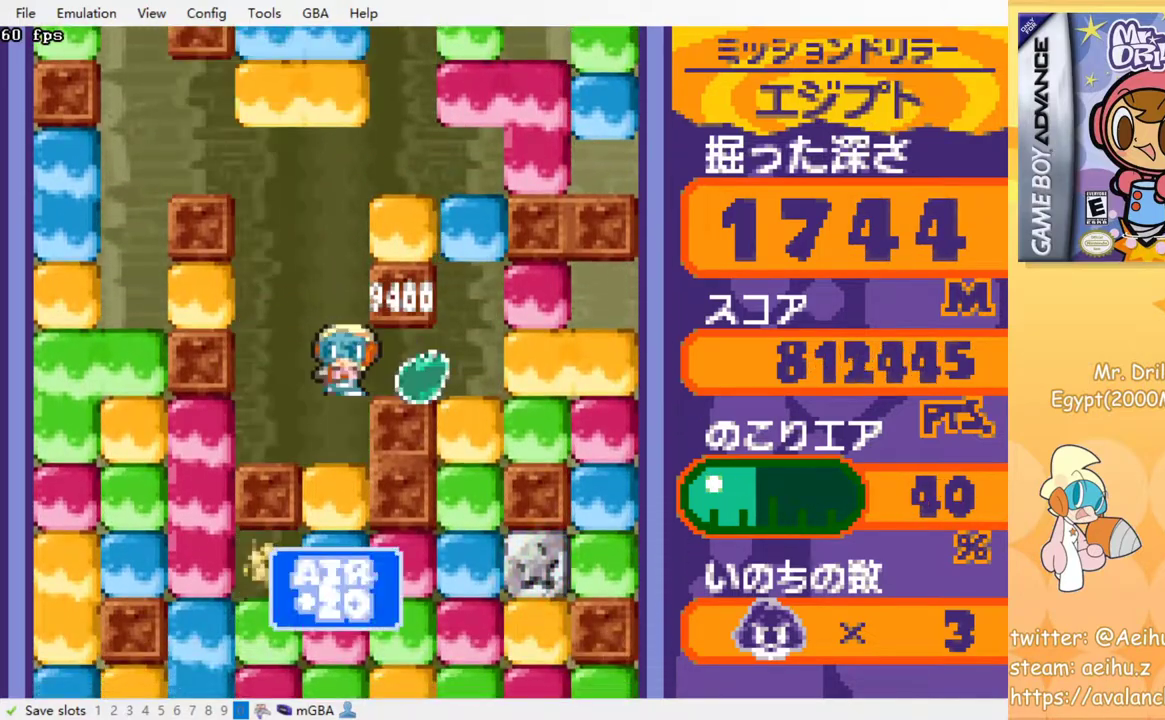
{"buttons": ["DPAD_DOWN"], "events": [[17, "DPAD_DOWN", "down"], [17, "DPAD_LEFT", "up"], [67, "SQUARE", "down"], [167, "SQUARE", "up"], [250, "SQUARE", "down"], [333, "SQUARE", "up"], [400, "SQUARE", "down"], [500, "SQUARE", "up"]]}
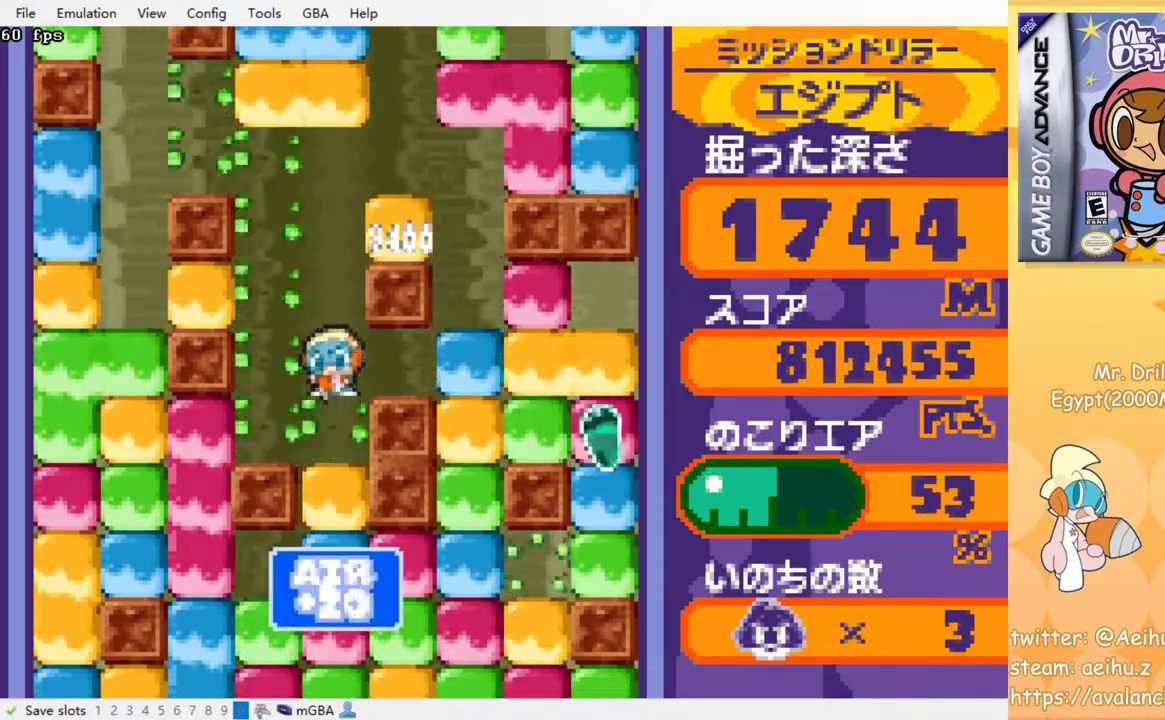
{"buttons": ["SQUARE", "DPAD_DOWN"], "events": [[67, "SQUARE", "down"], [150, "SQUARE", "up"], [267, "SQUARE", "down"], [367, "SQUARE", "up"], [417, "SQUARE", "down"]]}
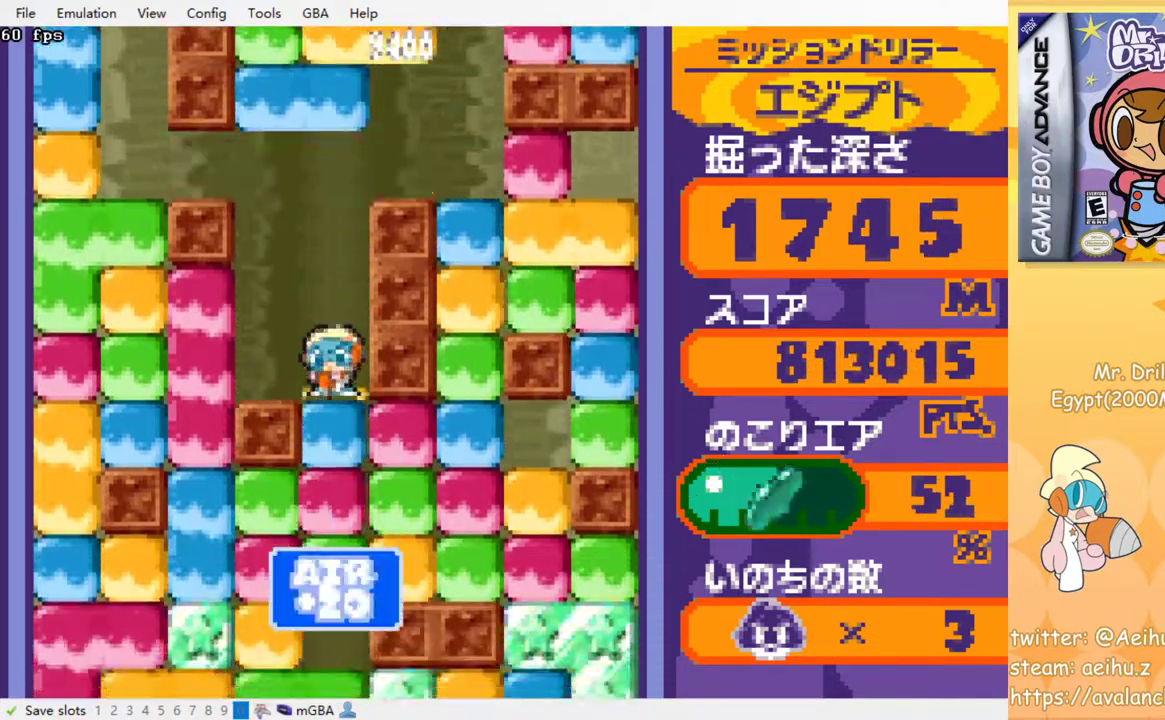
{"buttons": ["SQUARE", "DPAD_DOWN"], "events": [[17, "SQUARE", "up"], [83, "SQUARE", "down"], [167, "SQUARE", "up"], [233, "SQUARE", "down"], [333, "SQUARE", "up"], [400, "SQUARE", "down"]]}
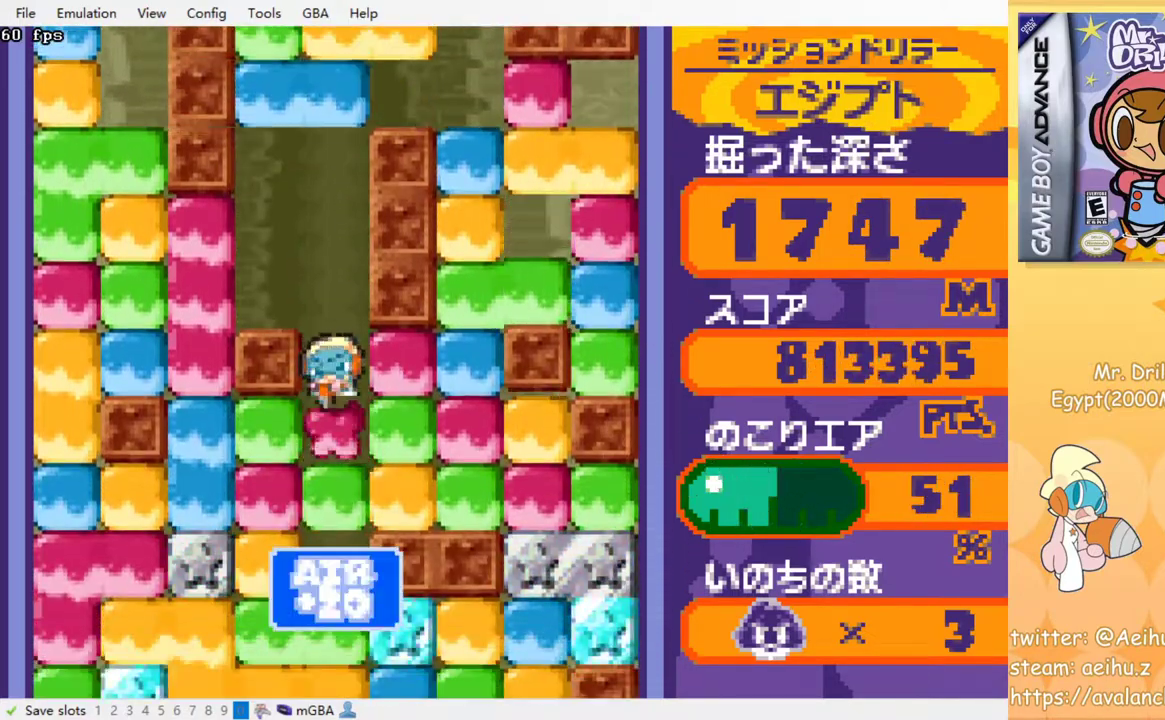
{"buttons": ["DPAD_DOWN"], "events": [[150, "SQUARE", "up"], [217, "SQUARE", "down"], [317, "SQUARE", "up"], [383, "SQUARE", "down"], [467, "SQUARE", "up"]]}
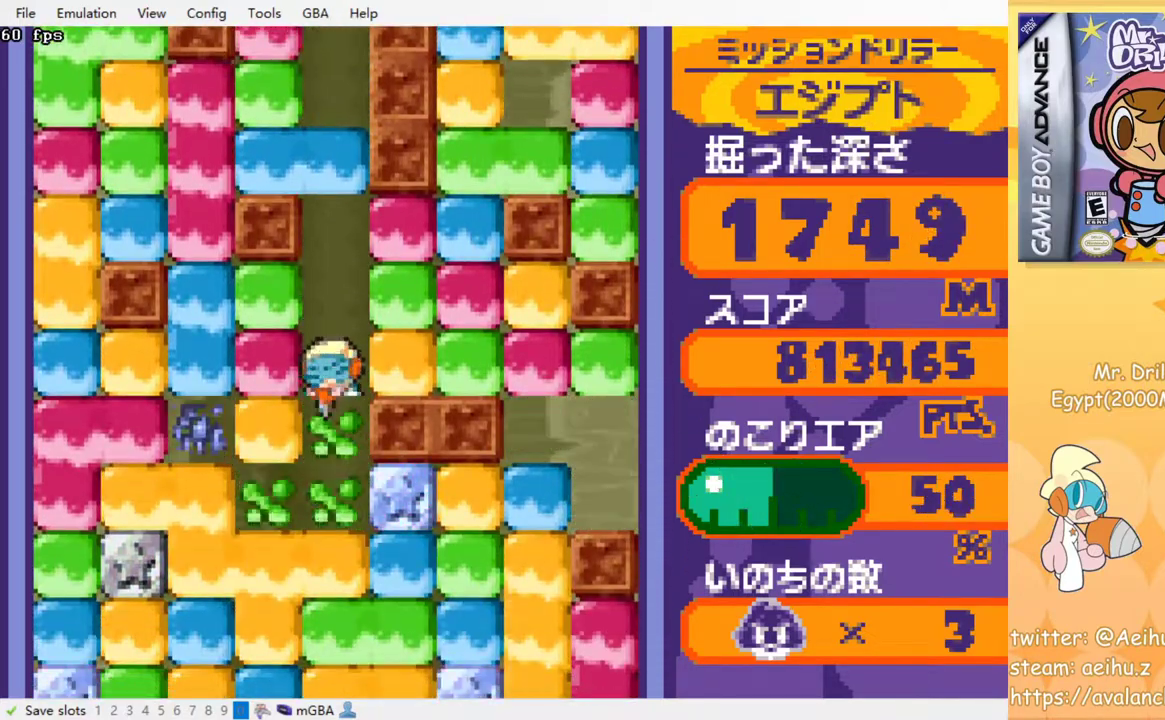
{"buttons": ["DPAD_DOWN"], "events": [[33, "SQUARE", "down"], [133, "SQUARE", "up"], [200, "SQUARE", "down"], [300, "SQUARE", "up"], [367, "SQUARE", "down"], [467, "SQUARE", "up"]]}
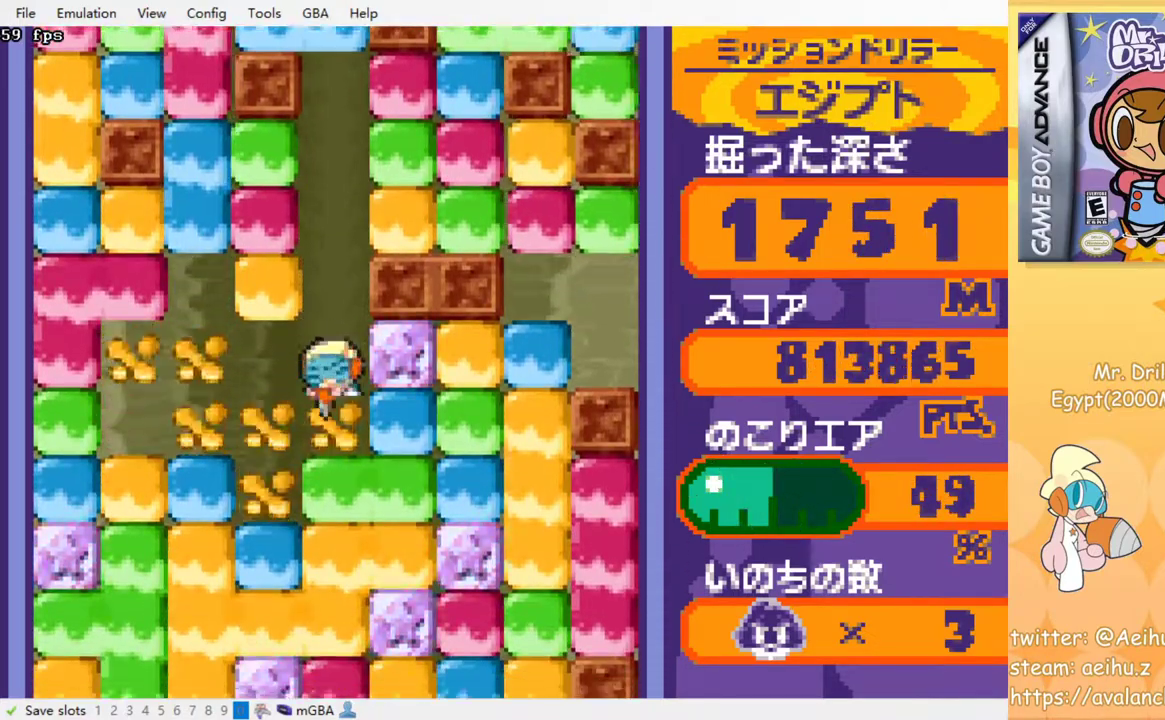
{"buttons": ["SQUARE"], "events": [[33, "SQUARE", "down"], [133, "SQUARE", "up"], [200, "DPAD_DOWN", "up"], [200, "SQUARE", "down"], [267, "SQUARE", "up"], [350, "SQUARE", "down"], [417, "SQUARE", "up"], [500, "SQUARE", "down"]]}
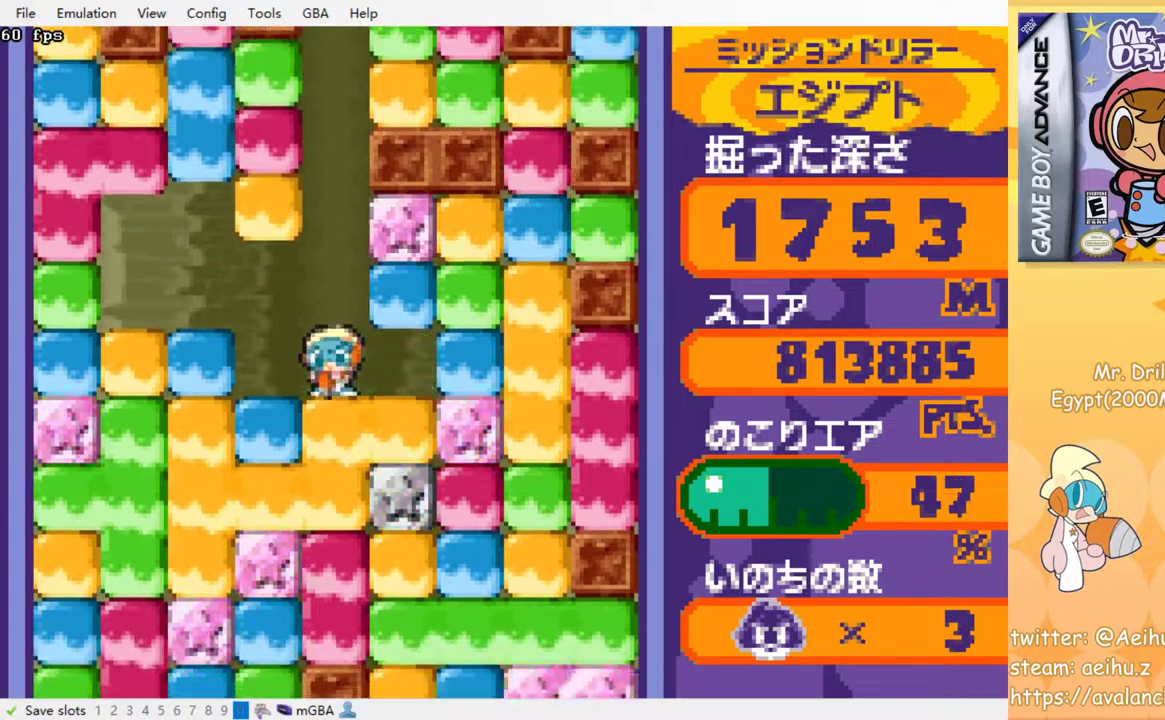
{"buttons": ["SQUARE"], "events": [[67, "SQUARE", "up"], [150, "SQUARE", "down"], [233, "SQUARE", "up"], [317, "SQUARE", "down"], [400, "SQUARE", "up"], [483, "SQUARE", "down"]]}
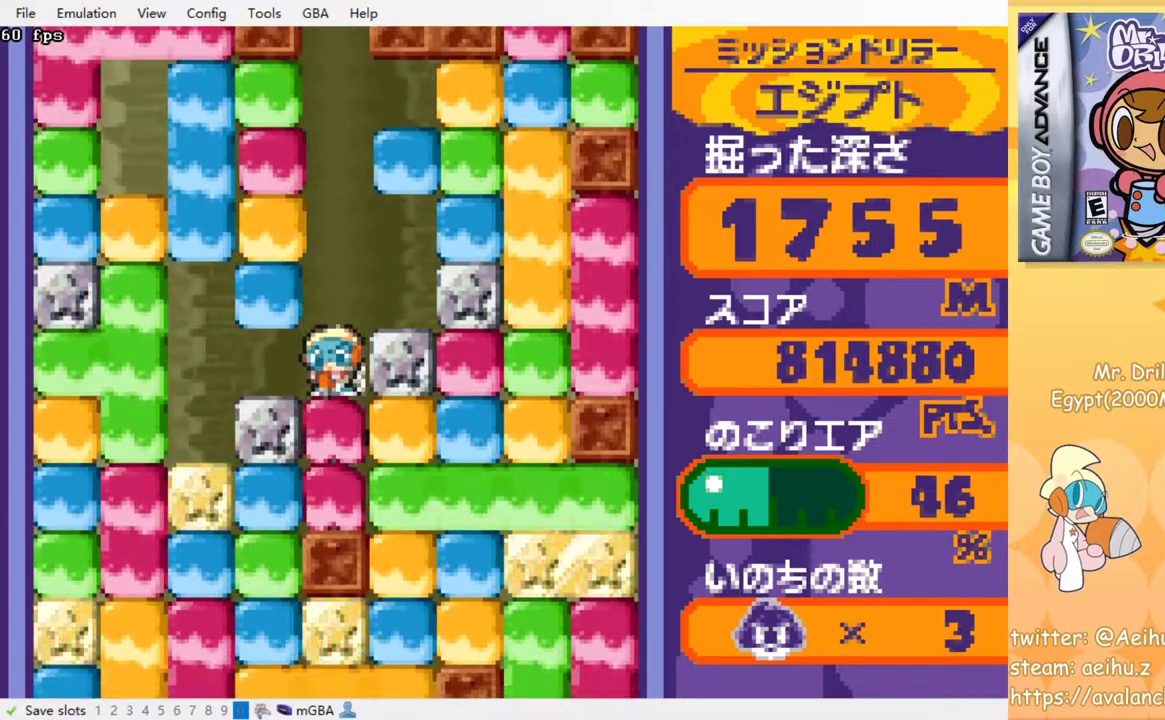
{"buttons": ["SQUARE", "DPAD_RIGHT"], "events": [[100, "SQUARE", "up"], [433, "SQUARE", "down"], [450, "DPAD_RIGHT", "down"]]}
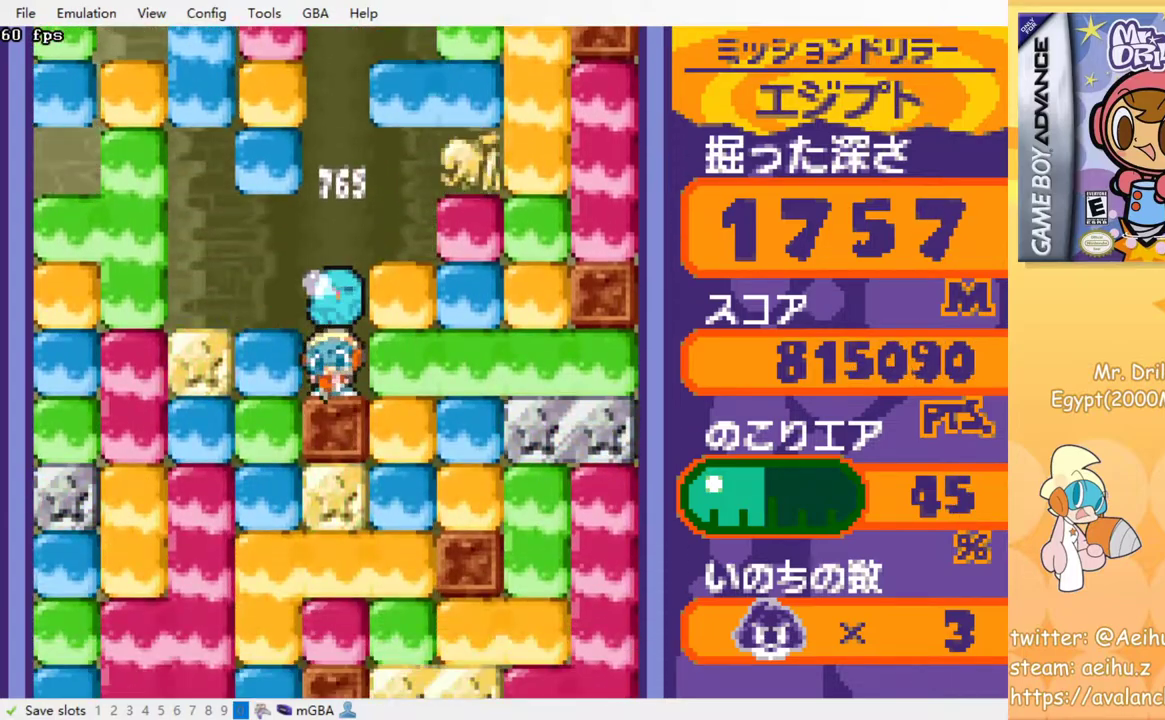
{"buttons": ["DPAD_RIGHT"], "events": [[33, "SQUARE", "up"], [67, "DPAD_RIGHT", "up"], [300, "DPAD_RIGHT", "down"]]}
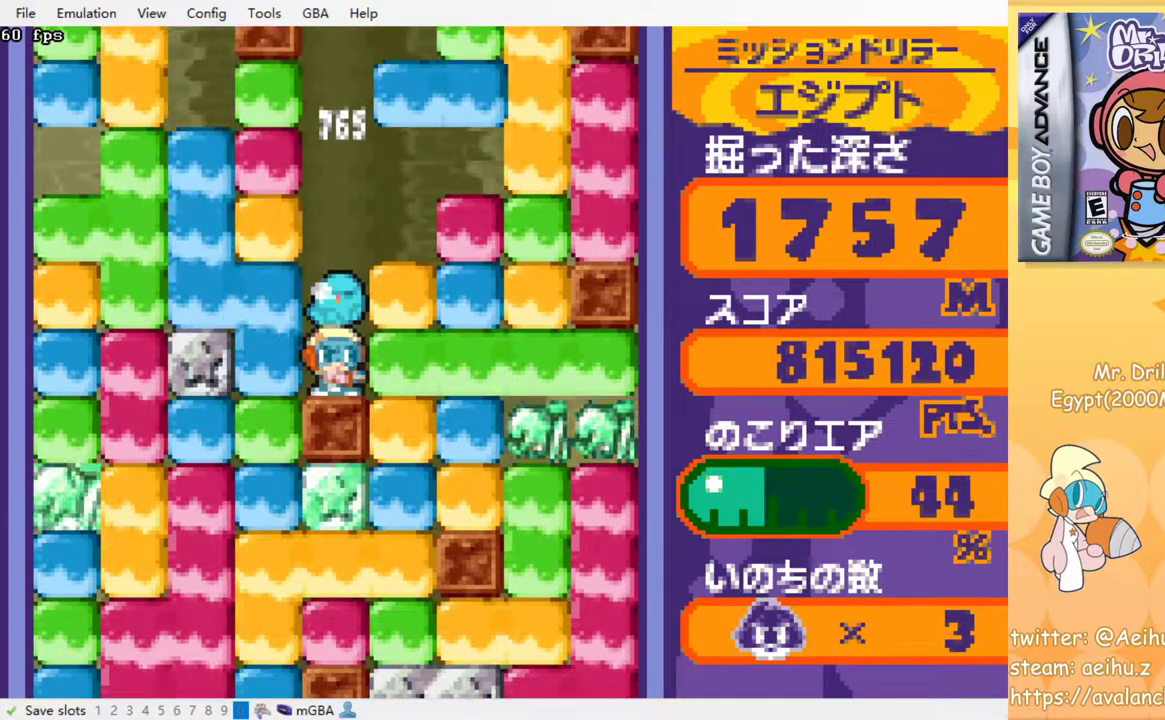
{"buttons": ["SQUARE", "DPAD_UP"], "events": [[217, "SQUARE", "down"], [333, "SQUARE", "up"], [433, "DPAD_UP", "down"], [467, "DPAD_RIGHT", "up"], [500, "SQUARE", "down"]]}
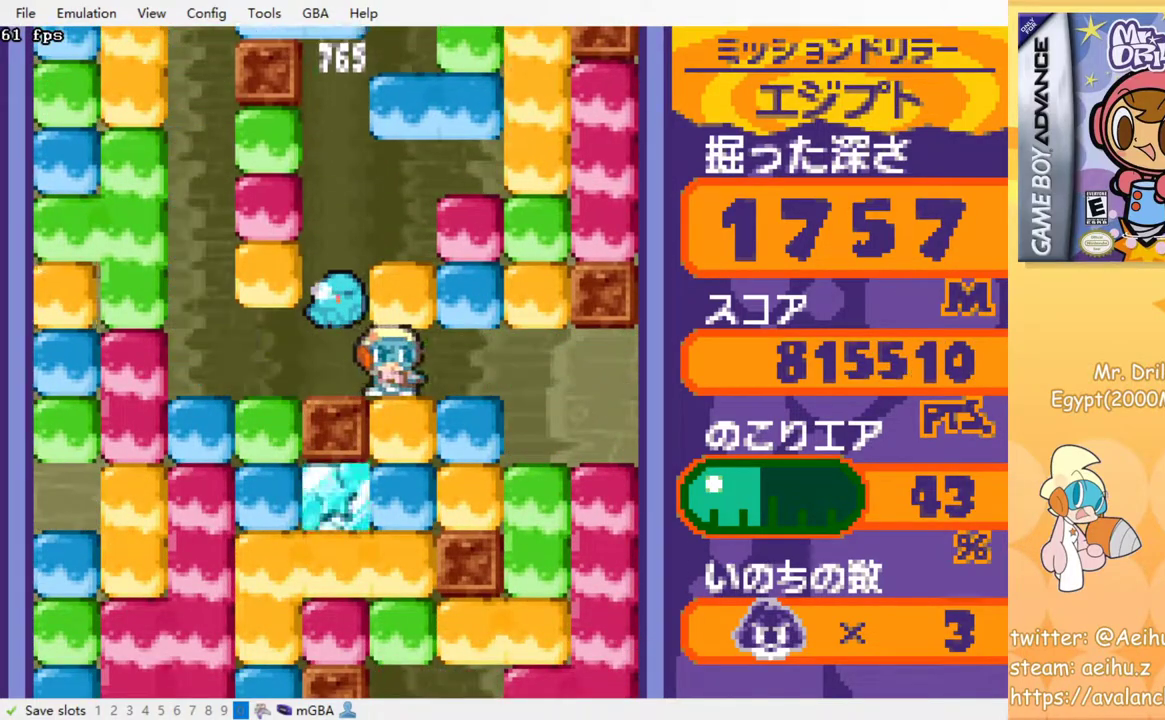
{"buttons": ["DPAD_DOWN"], "events": [[83, "DPAD_UP", "up"], [100, "SQUARE", "up"], [150, "DPAD_DOWN", "down"], [200, "SQUARE", "down"], [283, "SQUARE", "up"], [383, "SQUARE", "down"], [450, "SQUARE", "up"]]}
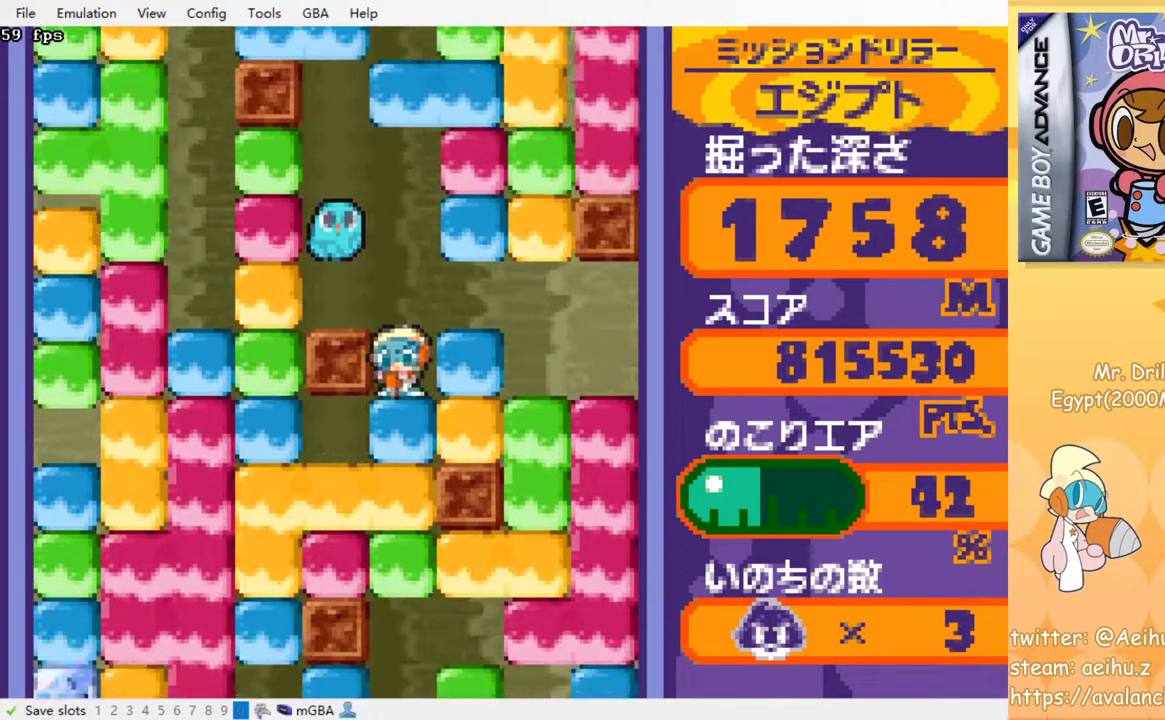
{"buttons": ["DPAD_DOWN"], "events": [[33, "SQUARE", "down"], [117, "SQUARE", "up"], [183, "SQUARE", "down"], [283, "SQUARE", "up"], [350, "SQUARE", "down"], [450, "SQUARE", "up"]]}
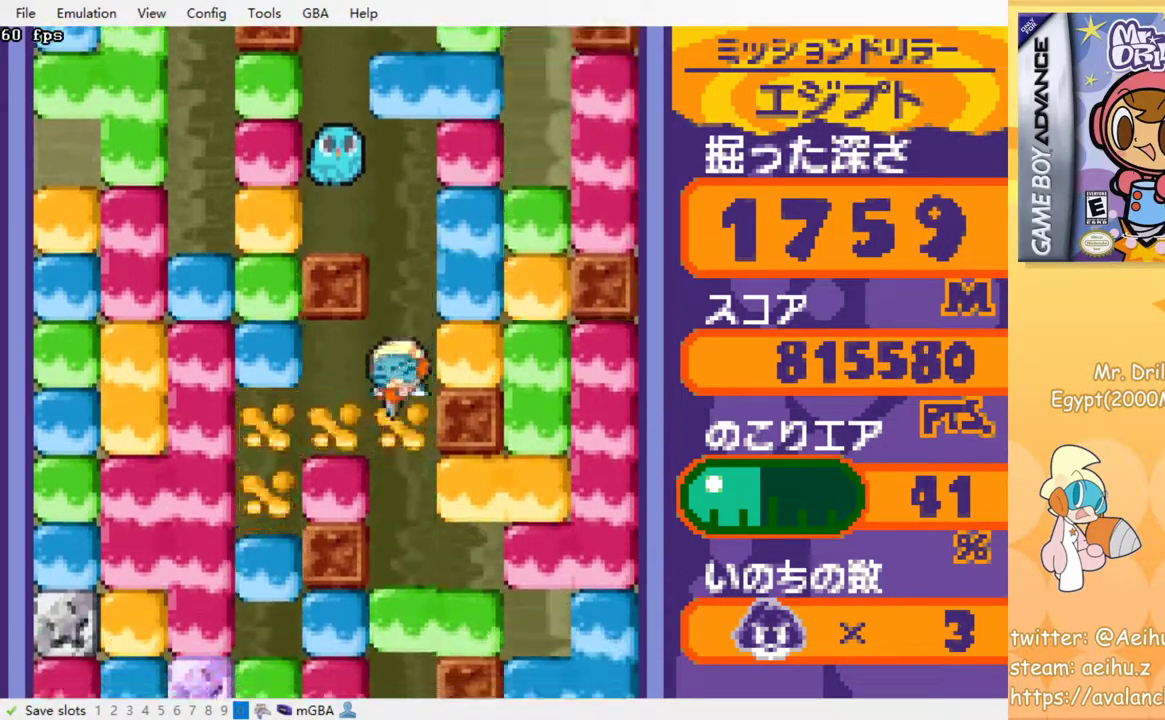
{"buttons": ["DPAD_DOWN"], "events": [[17, "SQUARE", "down"], [100, "SQUARE", "up"], [383, "SQUARE", "down"], [483, "SQUARE", "up"]]}
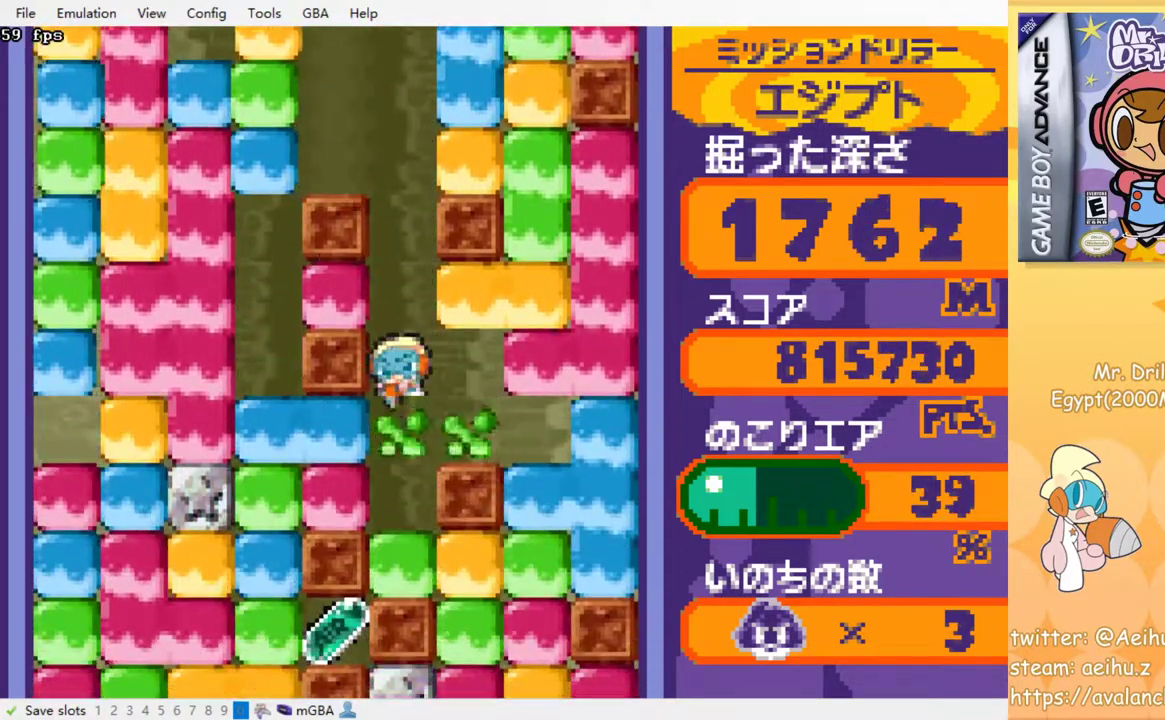
{"buttons": [], "events": [[217, "DPAD_DOWN", "up"]]}
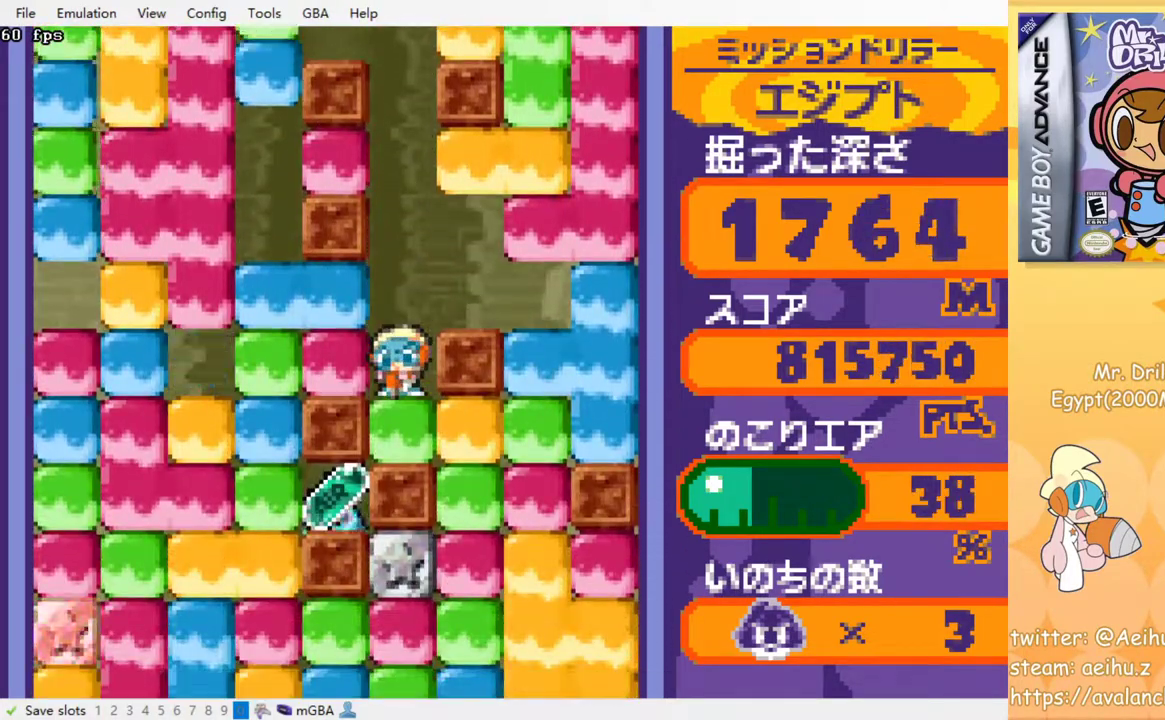
{"buttons": [], "events": []}
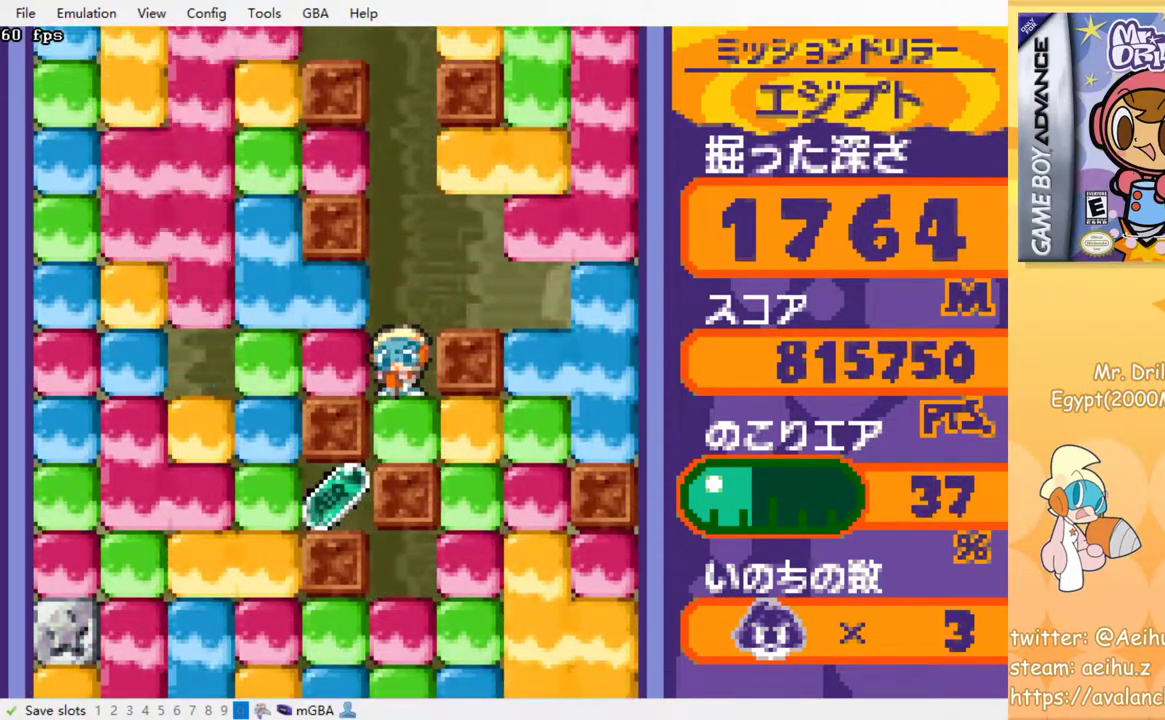
{"buttons": [], "events": []}